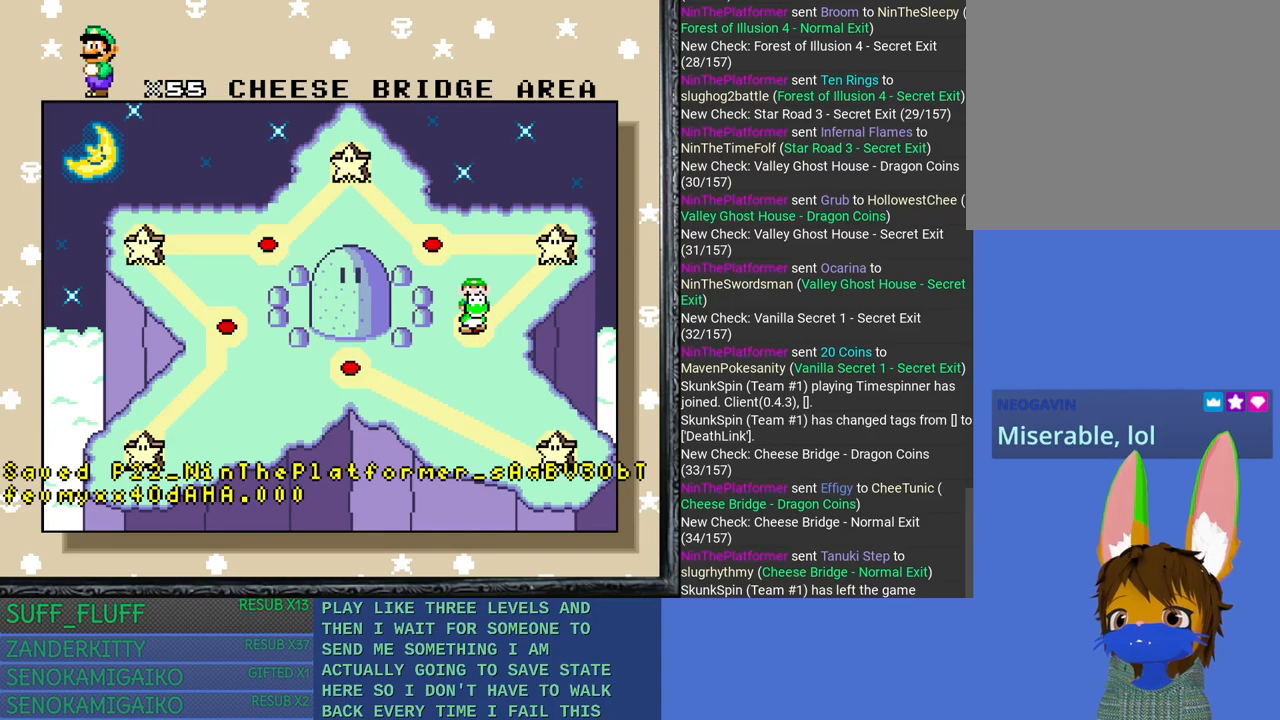
Gameplay with a controller (PlayStation layout); each line is a JSON object with the inputs held at the frame after it. "events" lists button and stick changes between this image and that frame as [ms after this image, input, new state], when the widget could be followed in between. Not read: R3.
{"buttons": [], "left_stick": "center", "right_stick": "center", "events": [[267, "CROSS", "down"], [400, "CROSS", "up"]]}
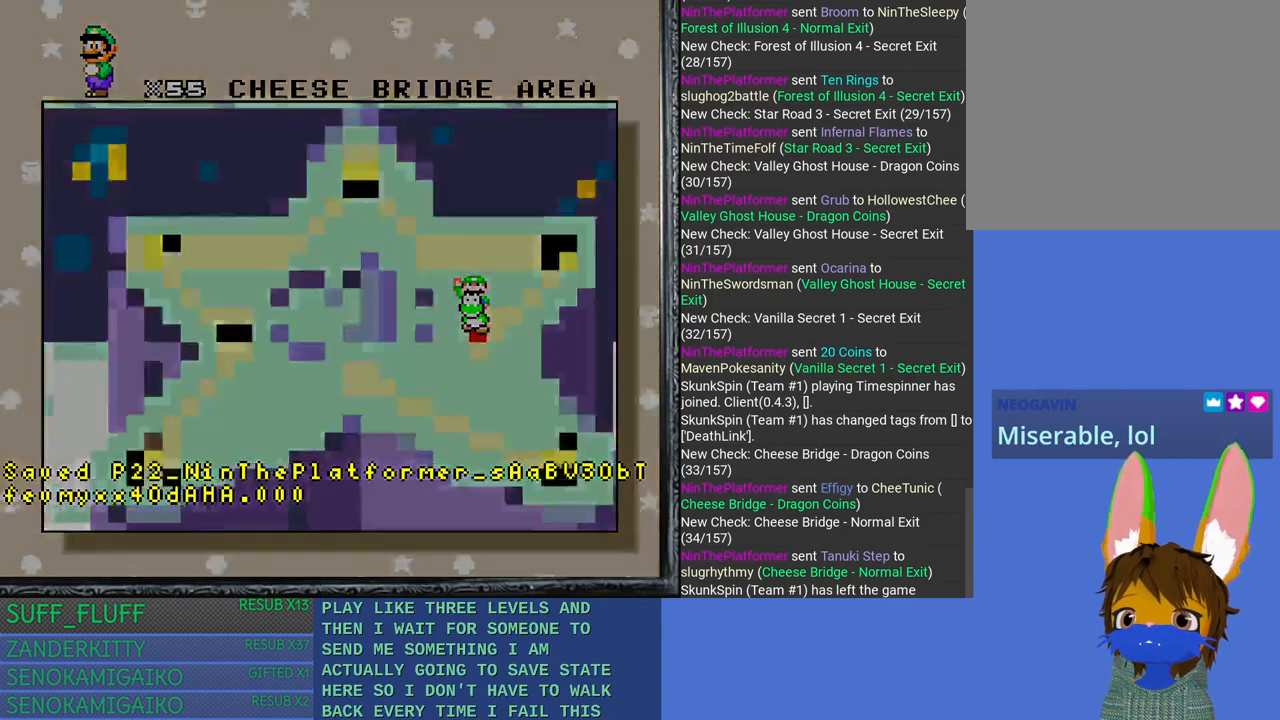
{"buttons": [], "left_stick": "center", "right_stick": "center", "events": []}
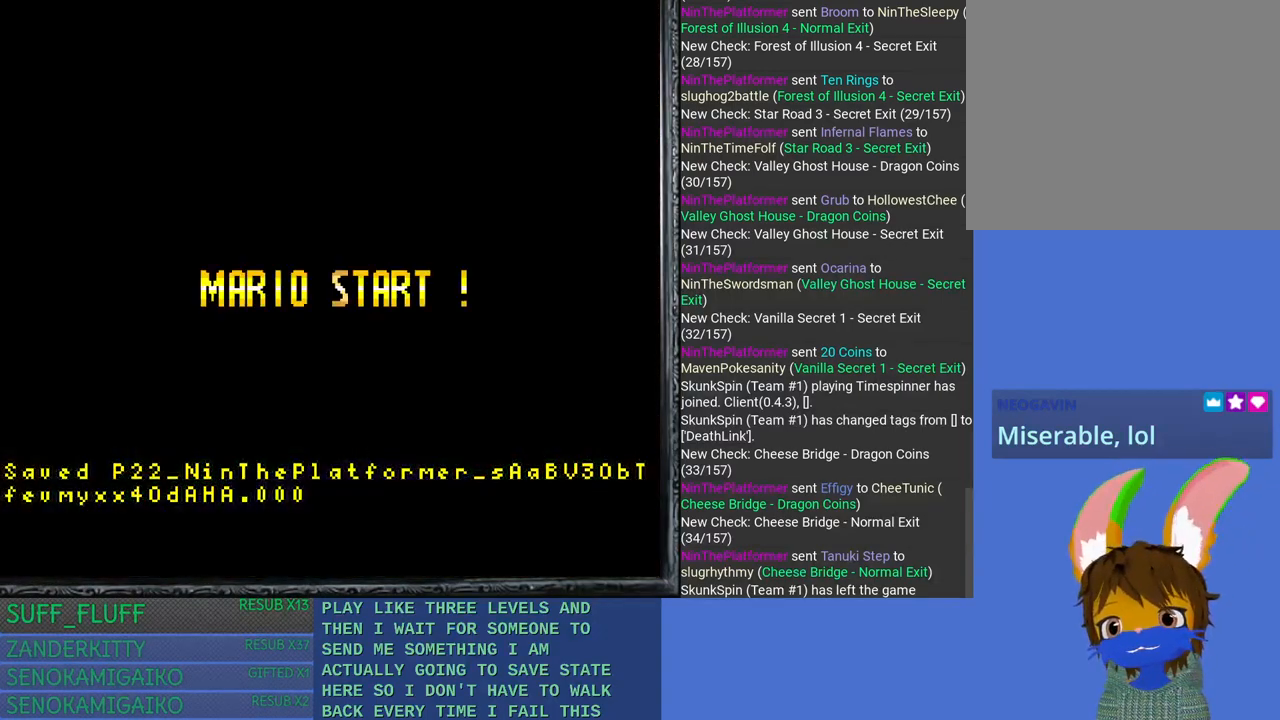
{"buttons": [], "left_stick": "center", "right_stick": "center", "events": []}
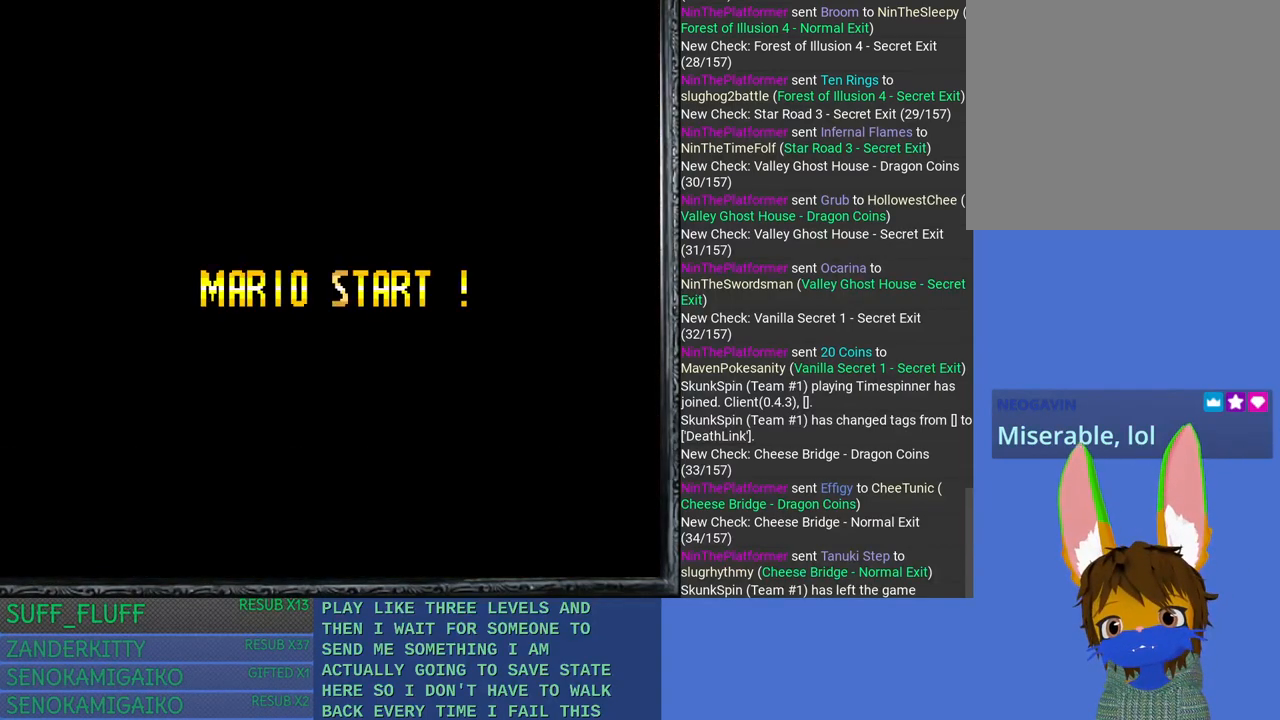
{"buttons": [], "left_stick": "center", "right_stick": "center", "events": []}
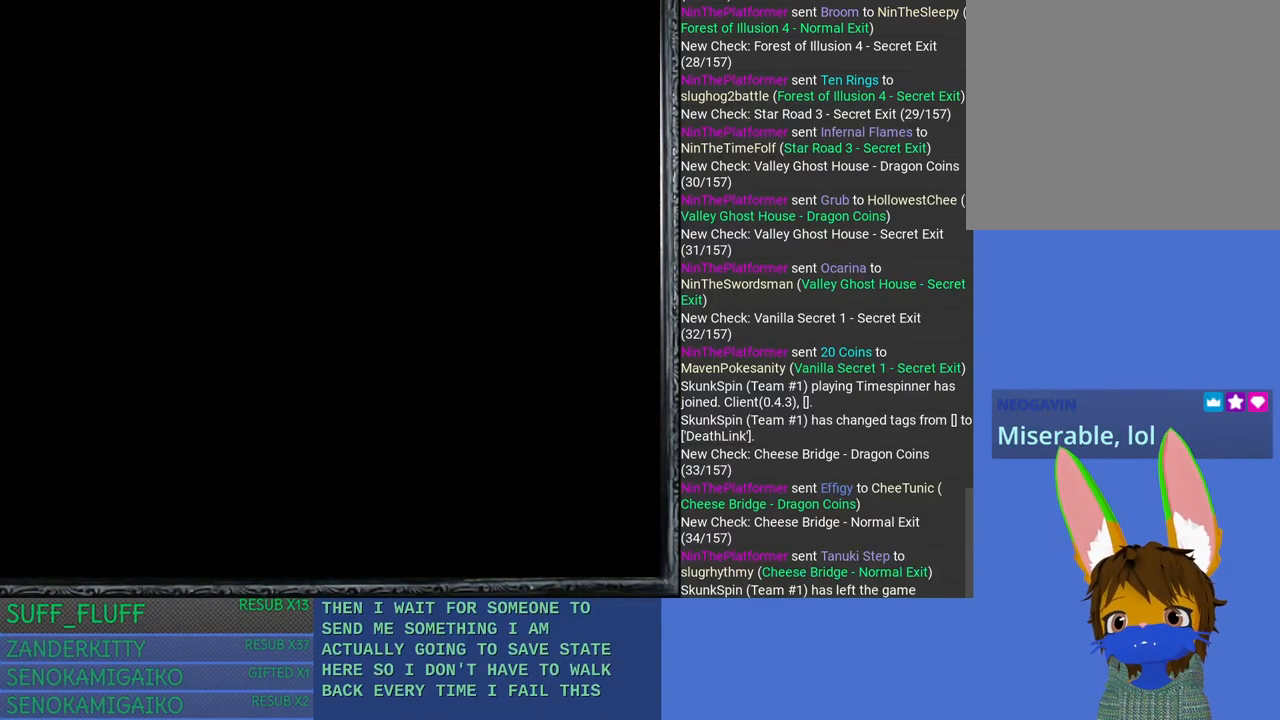
{"buttons": ["SQUARE"], "left_stick": "right", "right_stick": "center", "events": [[183, "SQUARE", "down"], [383, "left_stick", "right"]]}
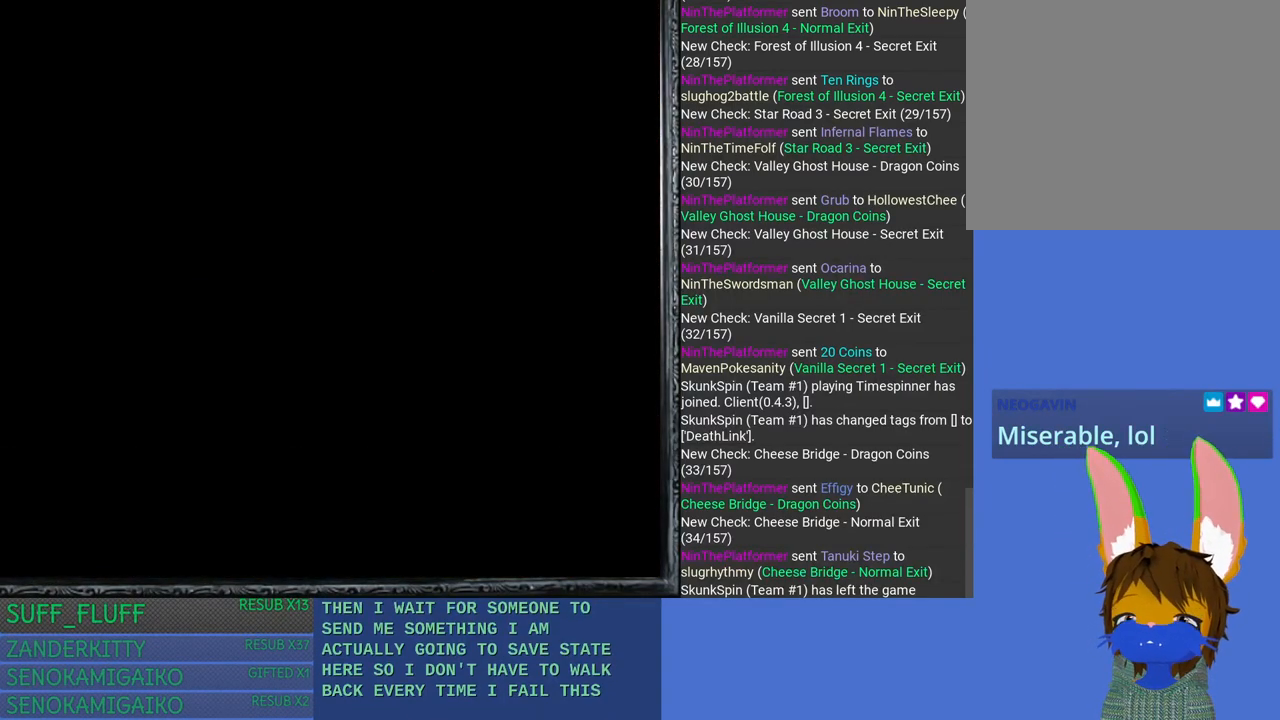
{"buttons": ["SQUARE"], "left_stick": "right", "right_stick": "center", "events": []}
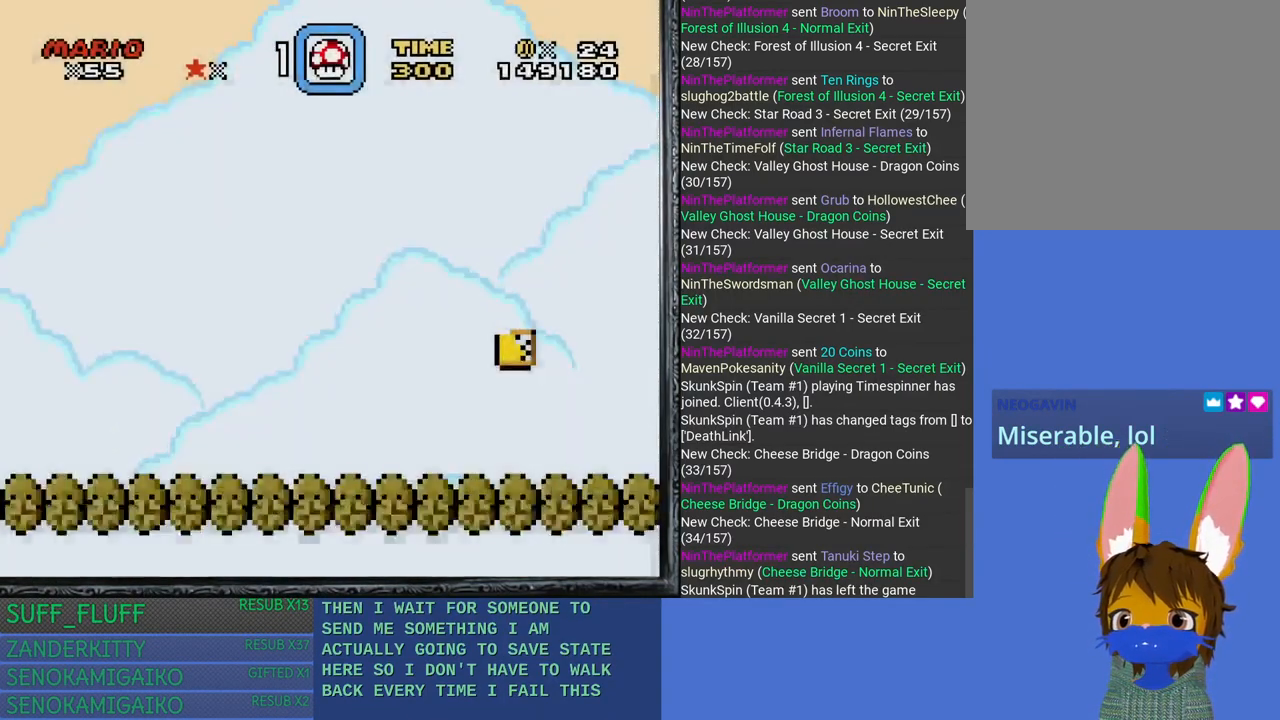
{"buttons": ["SQUARE"], "left_stick": "right", "right_stick": "center", "events": []}
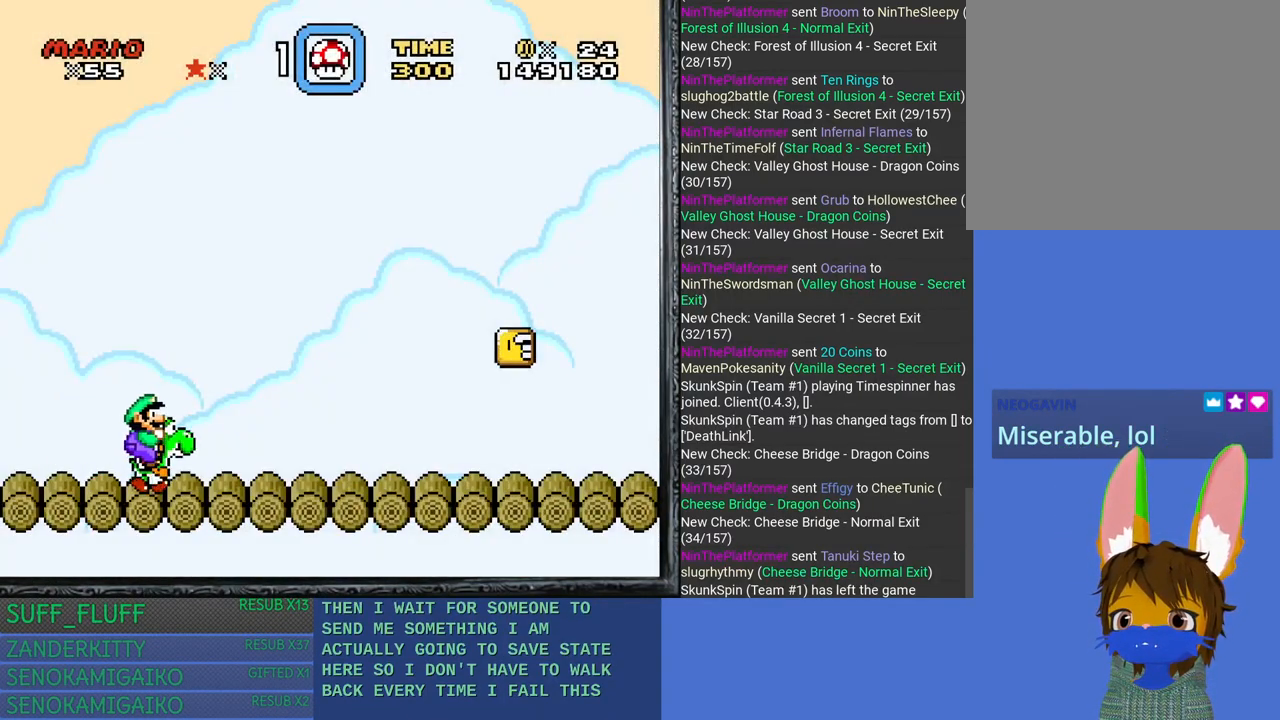
{"buttons": ["SQUARE"], "left_stick": "right", "right_stick": "center", "events": []}
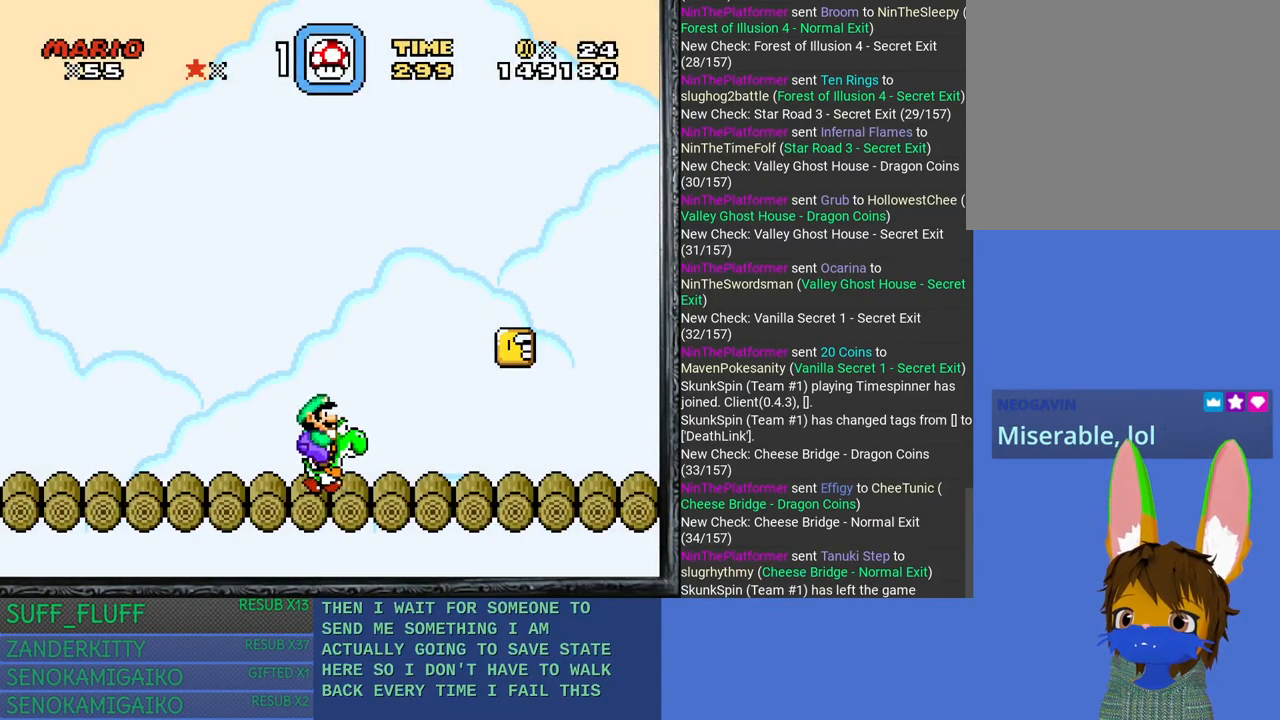
{"buttons": ["SQUARE"], "left_stick": "right", "right_stick": "center", "events": []}
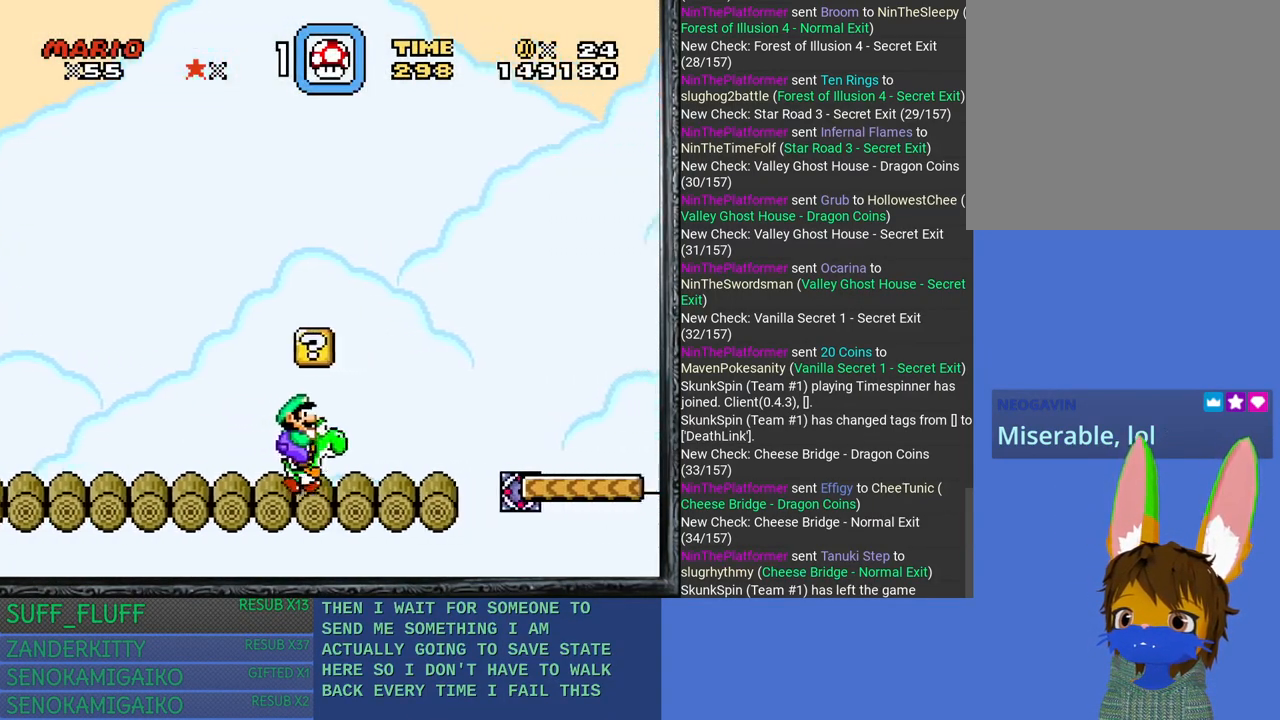
{"buttons": ["SQUARE"], "left_stick": "right", "right_stick": "center", "events": [[100, "left_stick", "left"], [283, "left_stick", "center"], [367, "left_stick", "right"]]}
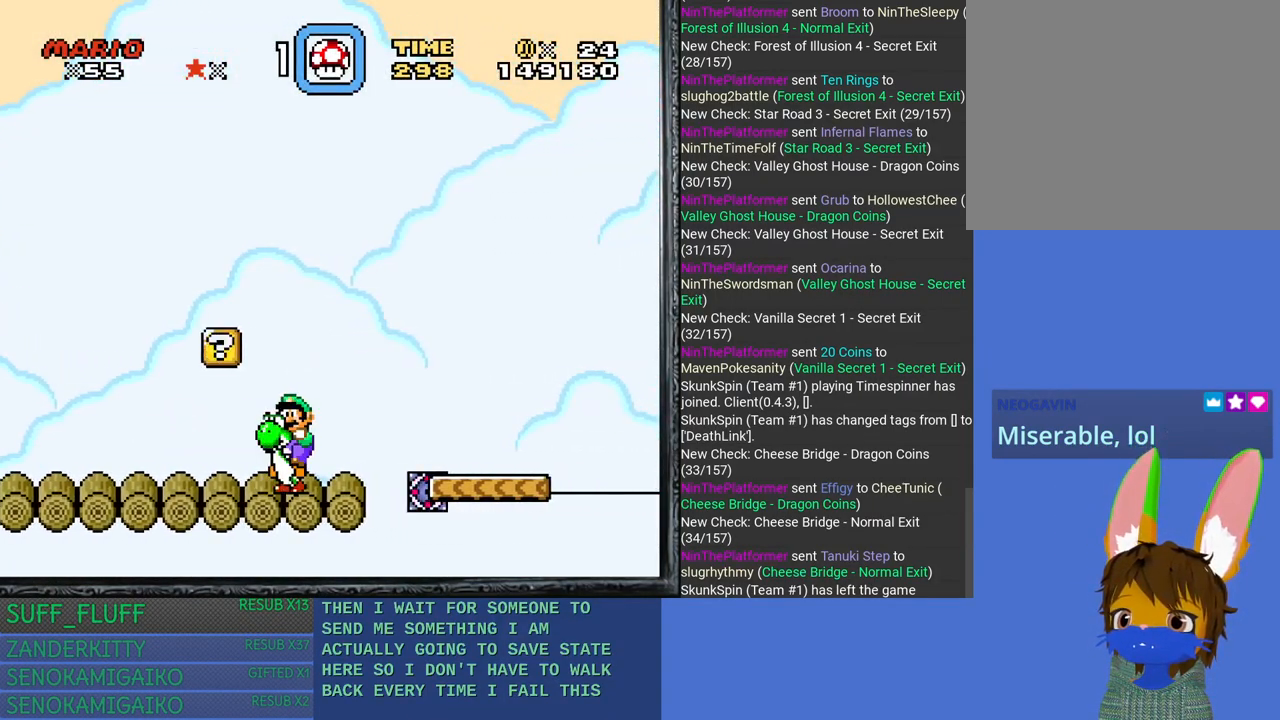
{"buttons": ["SQUARE"], "left_stick": "right", "right_stick": "center", "events": [[83, "CROSS", "down"], [417, "CROSS", "up"]]}
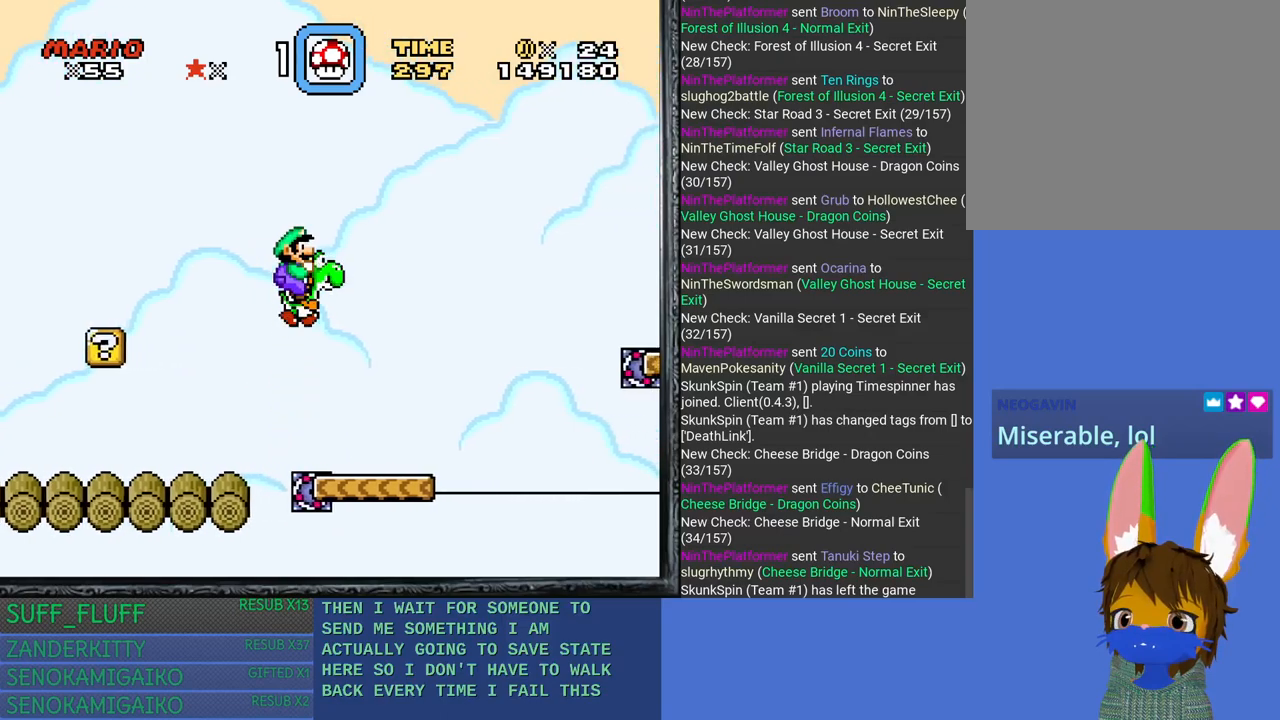
{"buttons": ["SQUARE"], "left_stick": "center", "right_stick": "center", "events": [[150, "left_stick", "left"], [367, "left_stick", "right"], [483, "left_stick", "center"]]}
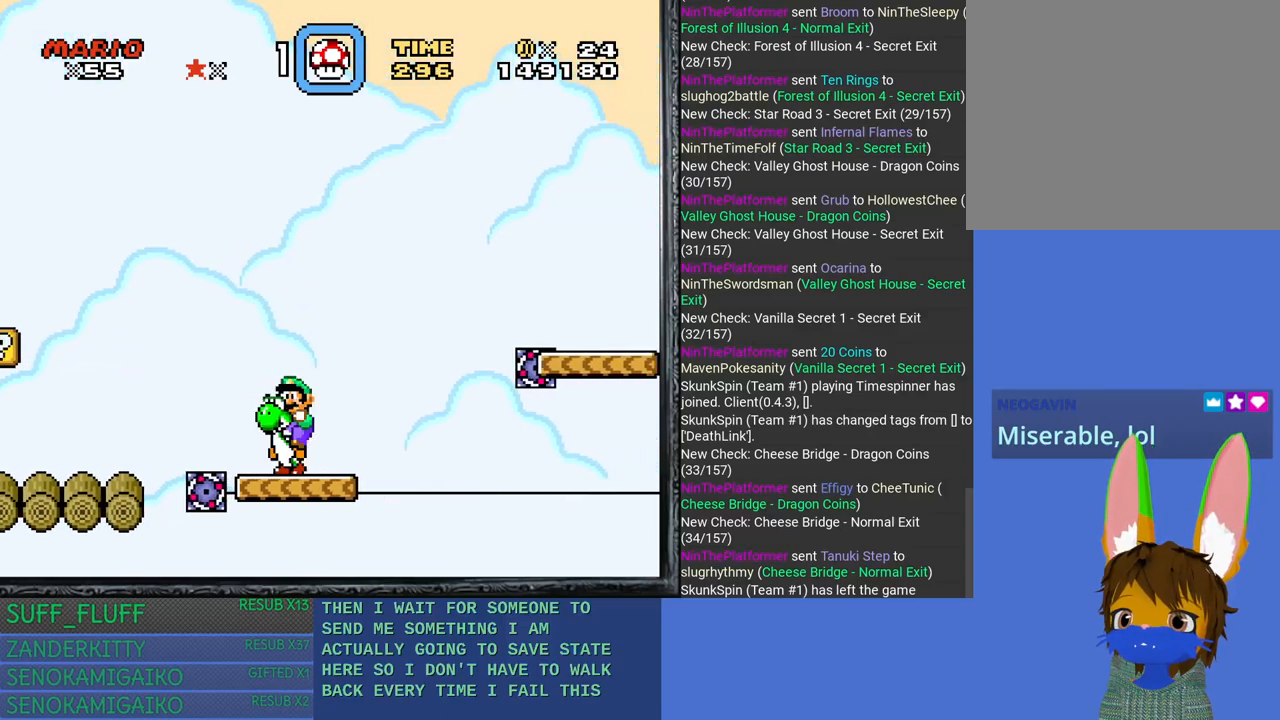
{"buttons": ["SQUARE"], "left_stick": "right", "right_stick": "center", "events": [[467, "left_stick", "right"]]}
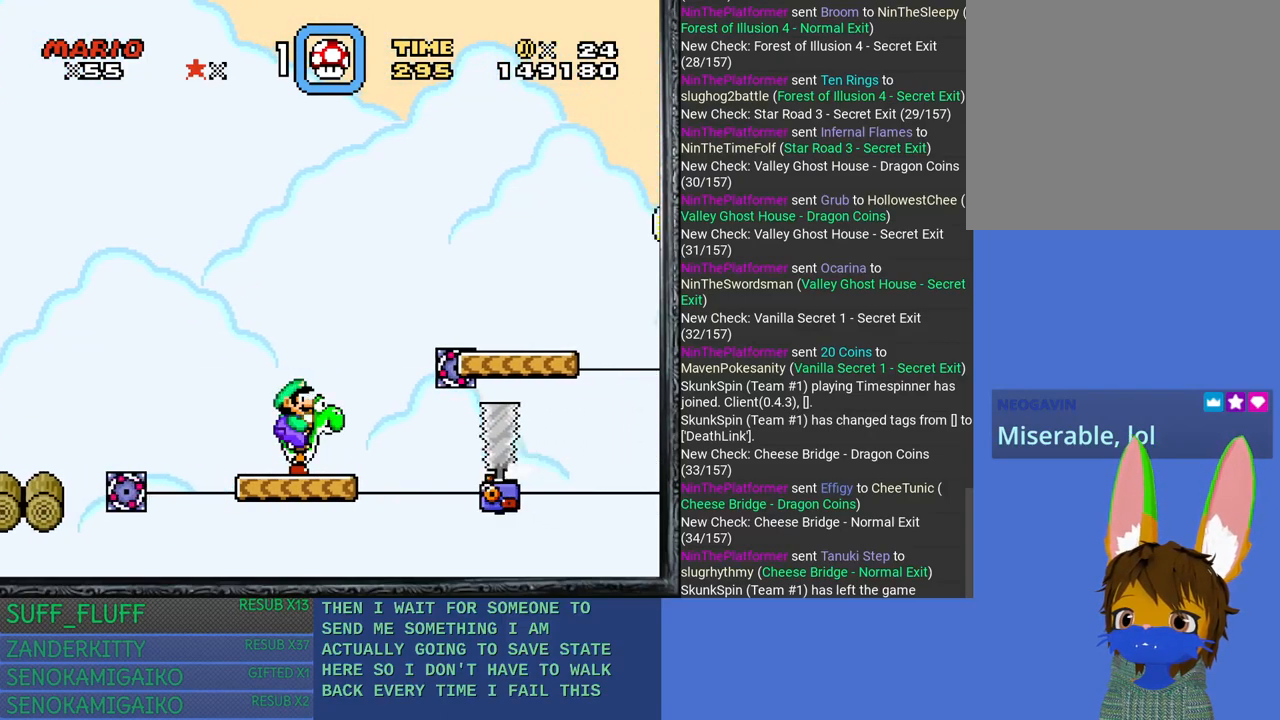
{"buttons": ["CROSS", "SQUARE"], "left_stick": "right", "right_stick": "center", "events": [[150, "CROSS", "down"]]}
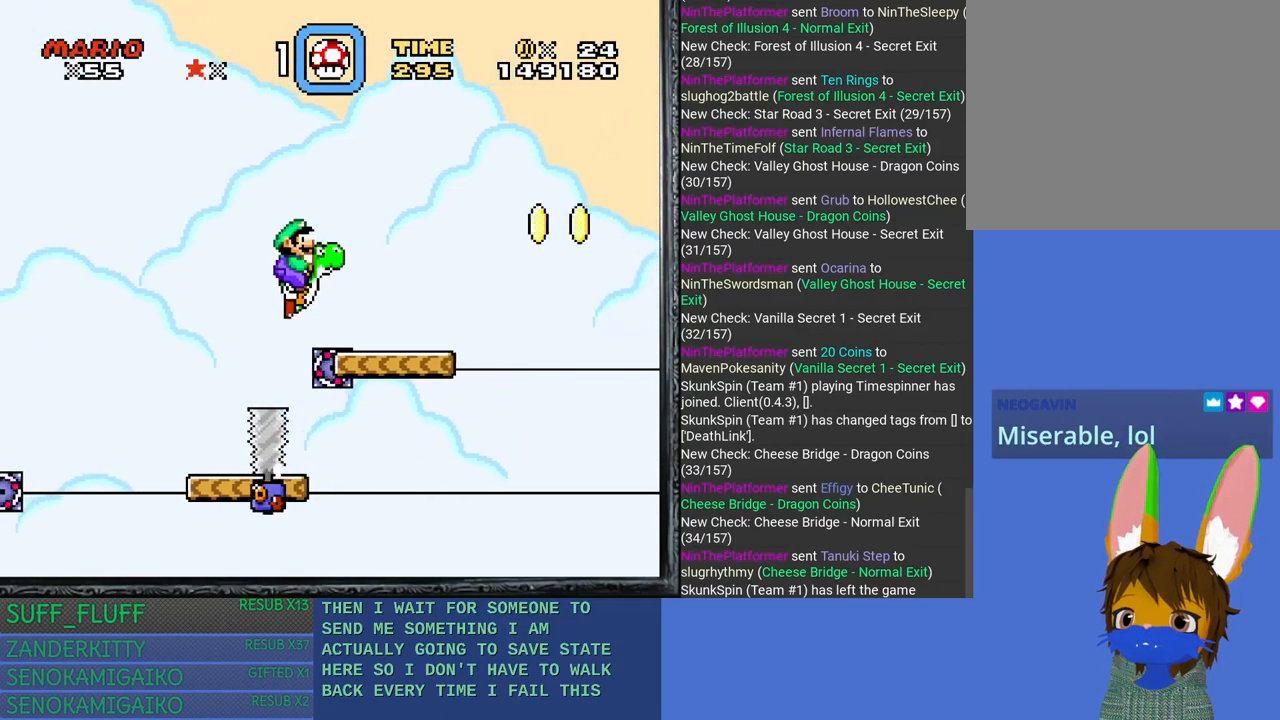
{"buttons": ["SQUARE"], "left_stick": "right", "right_stick": "center", "events": [[183, "CROSS", "up"], [183, "left_stick", "left"], [267, "SQUARE", "up"], [367, "SQUARE", "down"], [450, "left_stick", "right"]]}
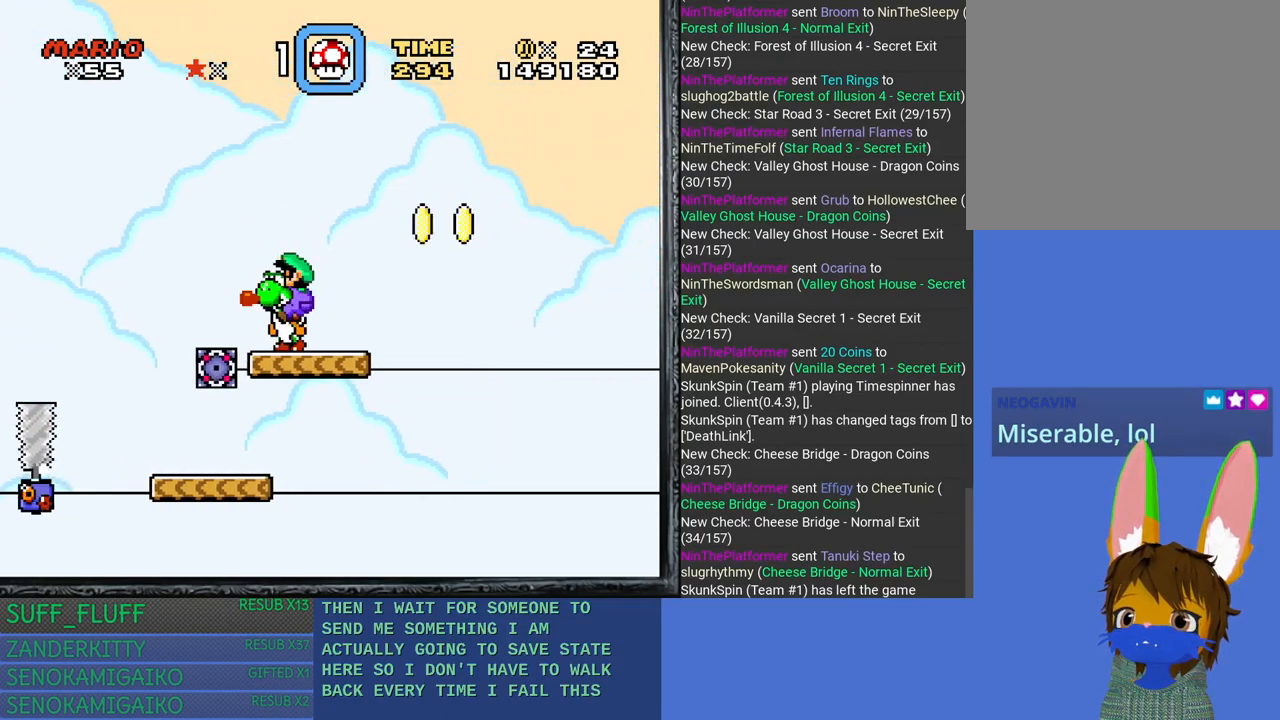
{"buttons": ["SQUARE"], "left_stick": "center", "right_stick": "center", "events": [[100, "left_stick", "center"]]}
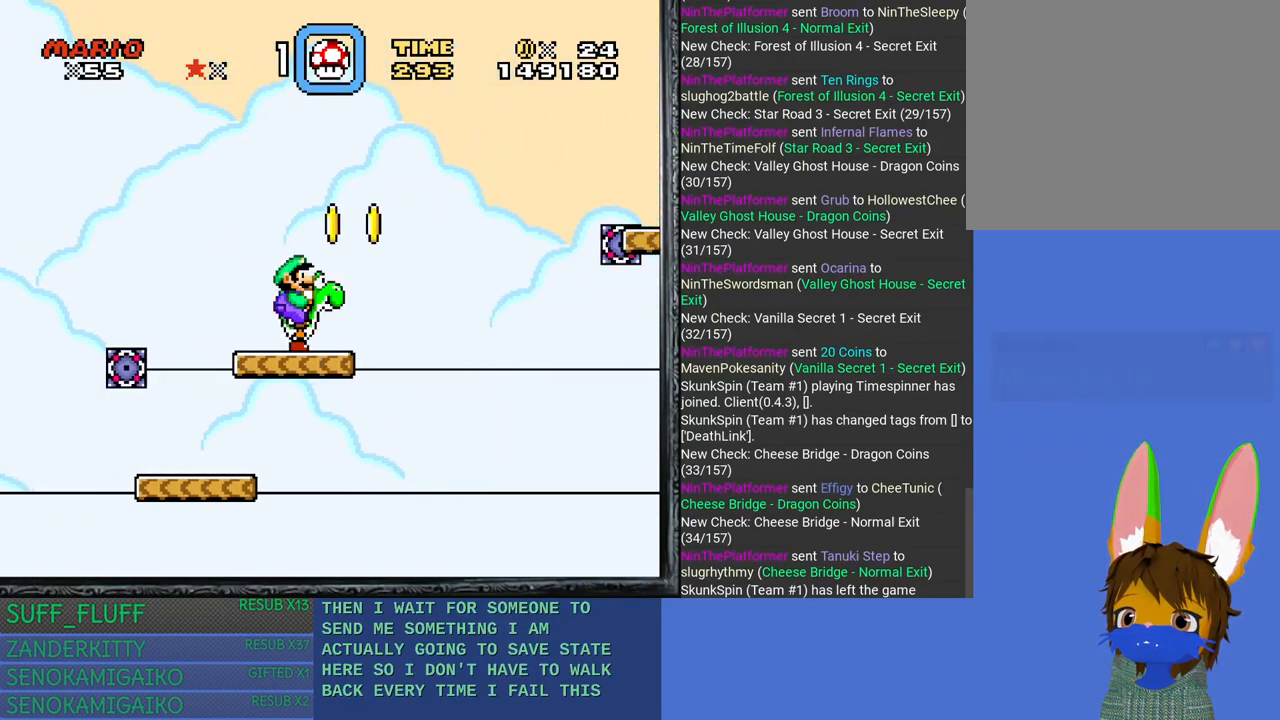
{"buttons": ["SQUARE"], "left_stick": "right", "right_stick": "center", "events": [[383, "left_stick", "right"]]}
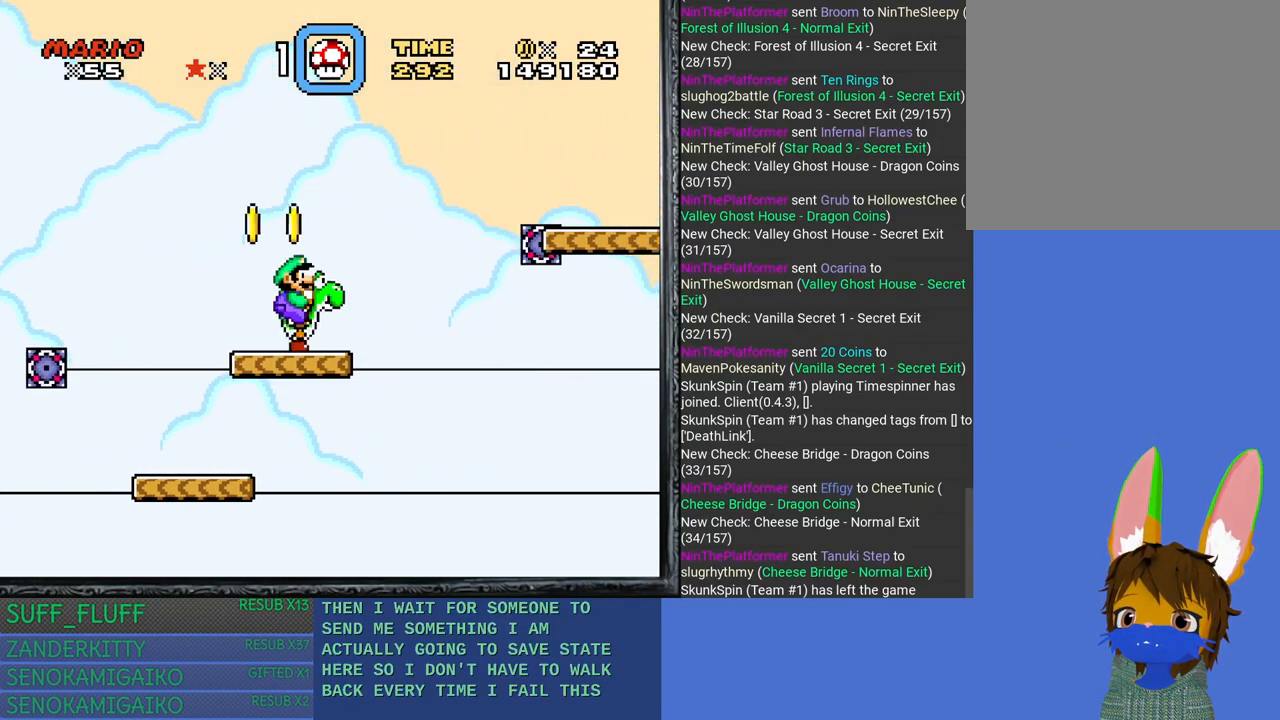
{"buttons": ["SQUARE"], "left_stick": "right", "right_stick": "center", "events": [[33, "left_stick", "center"], [450, "left_stick", "right"]]}
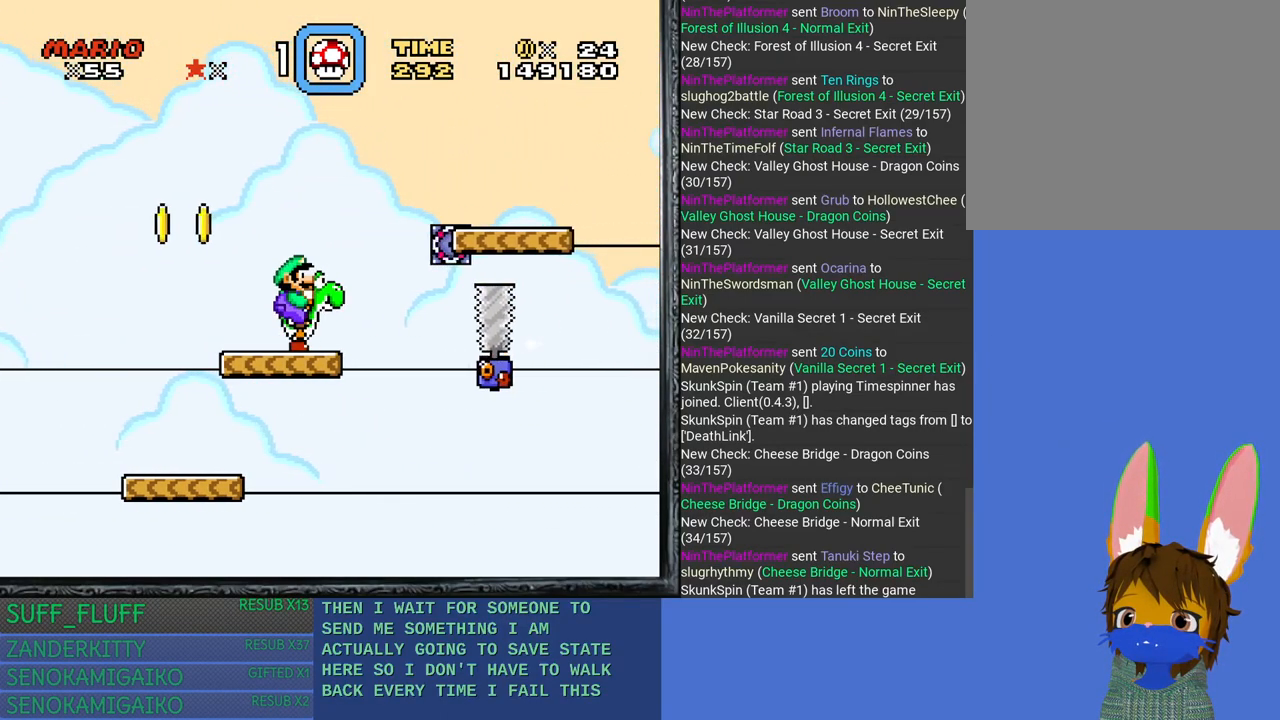
{"buttons": ["CROSS", "SQUARE"], "left_stick": "right", "right_stick": "center", "events": [[100, "CROSS", "down"]]}
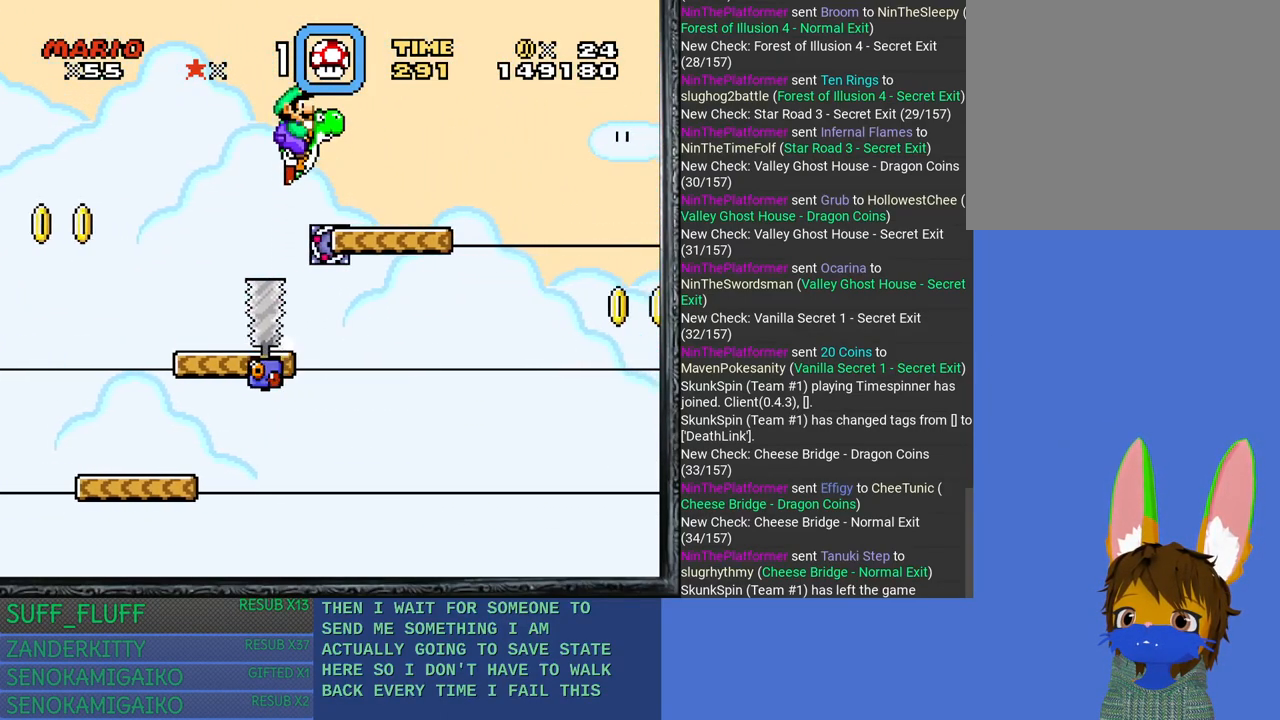
{"buttons": ["SQUARE"], "left_stick": "right", "right_stick": "center", "events": [[183, "left_stick", "left"], [217, "CROSS", "up"], [400, "left_stick", "center"], [483, "left_stick", "right"]]}
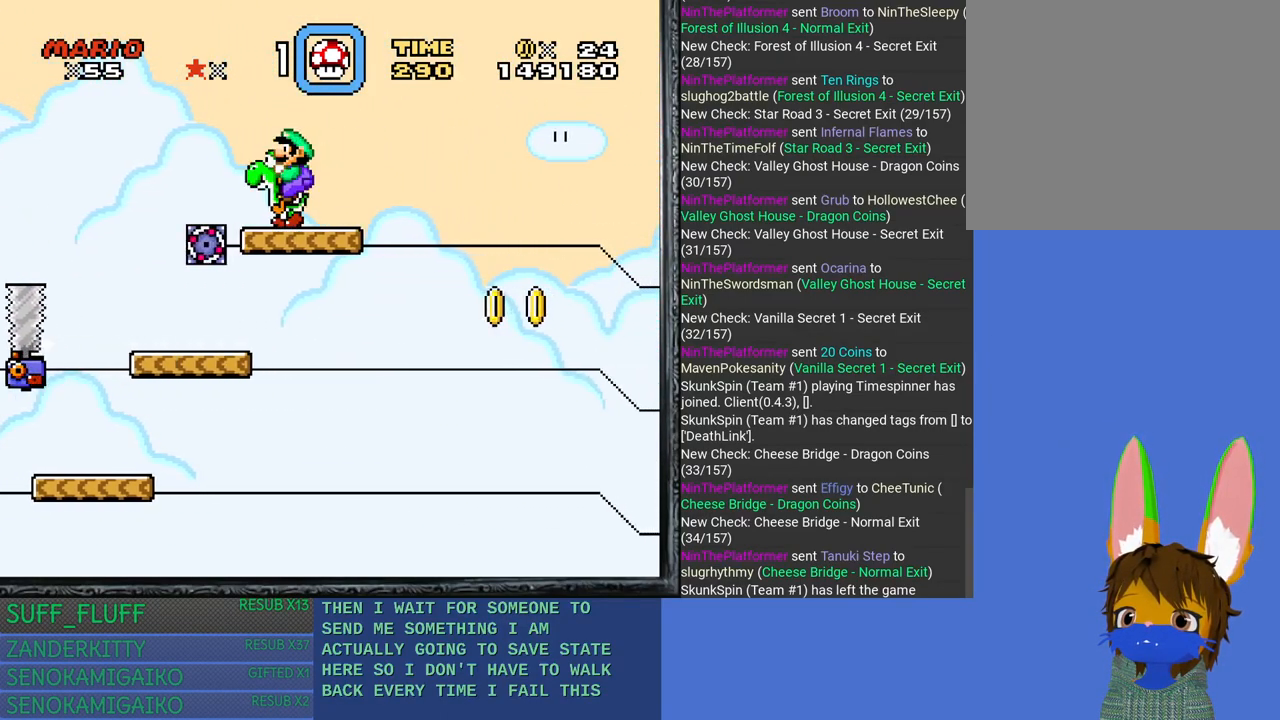
{"buttons": ["SQUARE"], "left_stick": "down", "right_stick": "center", "events": [[100, "left_stick", "center"], [367, "left_stick", "down"]]}
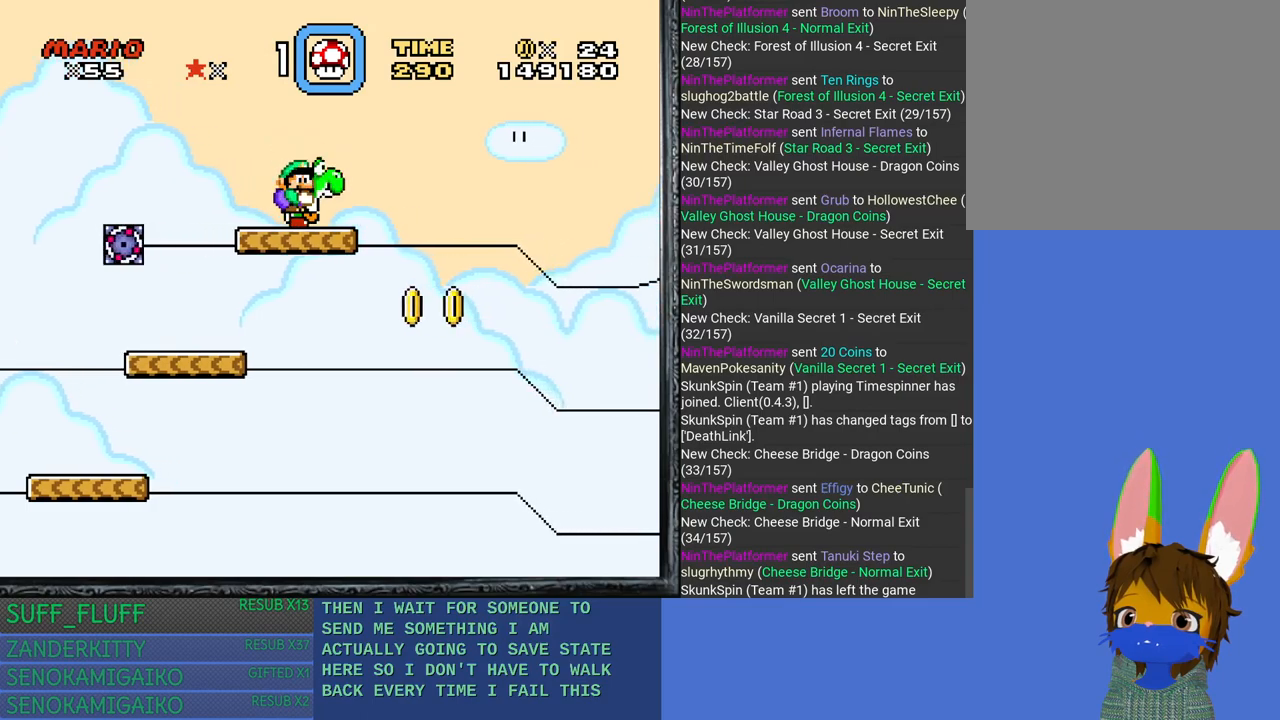
{"buttons": ["SQUARE"], "left_stick": "down", "right_stick": "center", "events": [[50, "left_stick", "center"], [133, "left_stick", "down"], [283, "left_stick", "center"], [383, "left_stick", "down"]]}
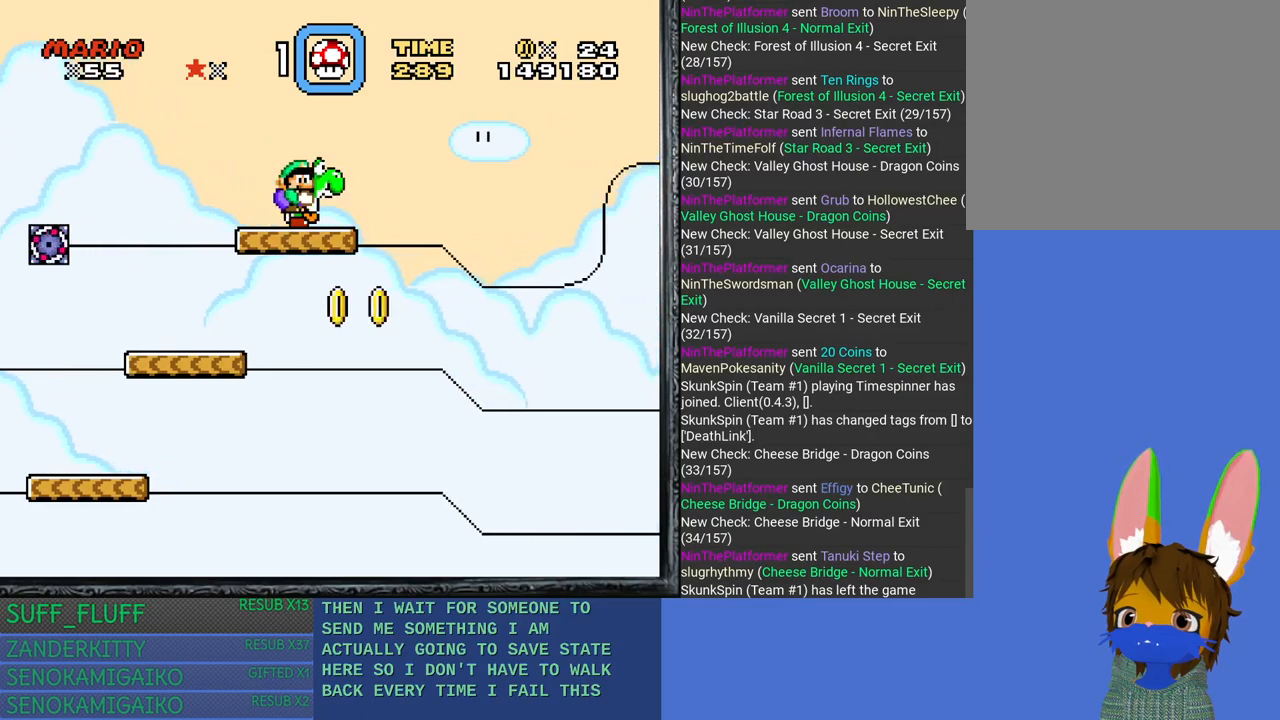
{"buttons": ["SQUARE"], "left_stick": "down", "right_stick": "center", "events": [[33, "left_stick", "center"], [150, "left_stick", "down"], [333, "left_stick", "center"], [483, "left_stick", "down"]]}
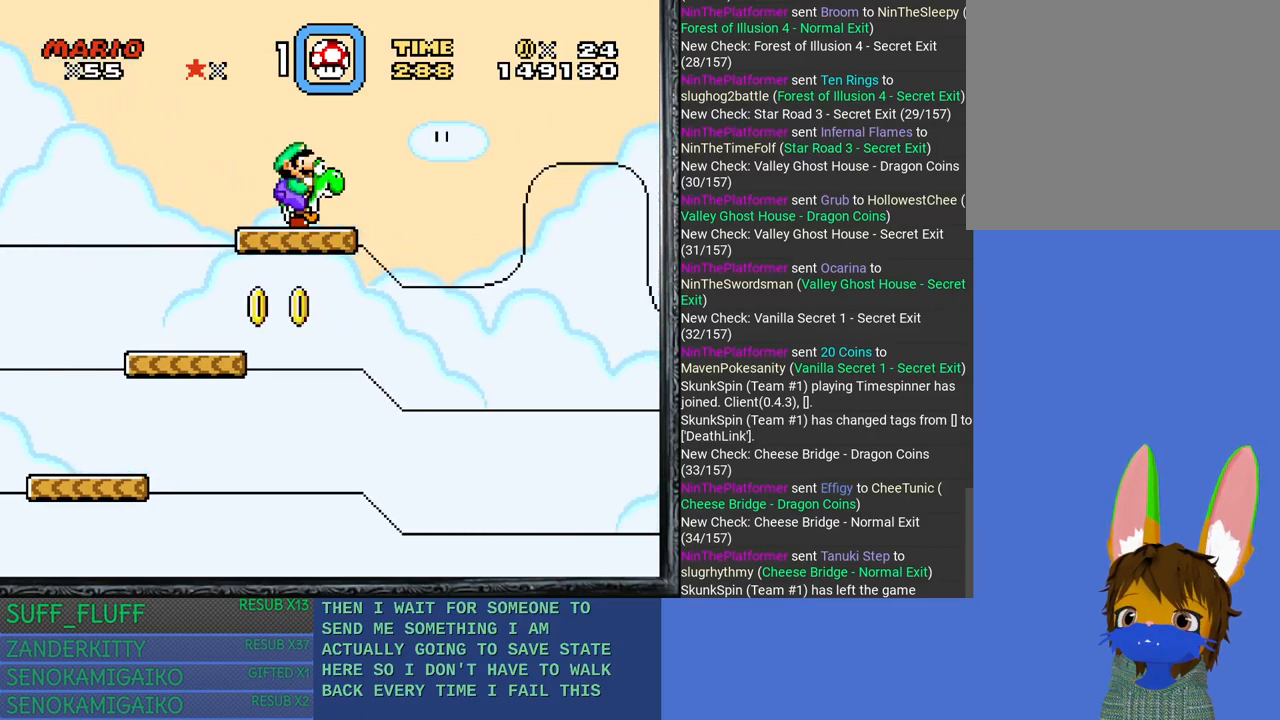
{"buttons": ["SQUARE"], "left_stick": "down", "right_stick": "center", "events": [[150, "left_stick", "center"], [267, "left_stick", "down"], [417, "left_stick", "center"], [483, "left_stick", "down"]]}
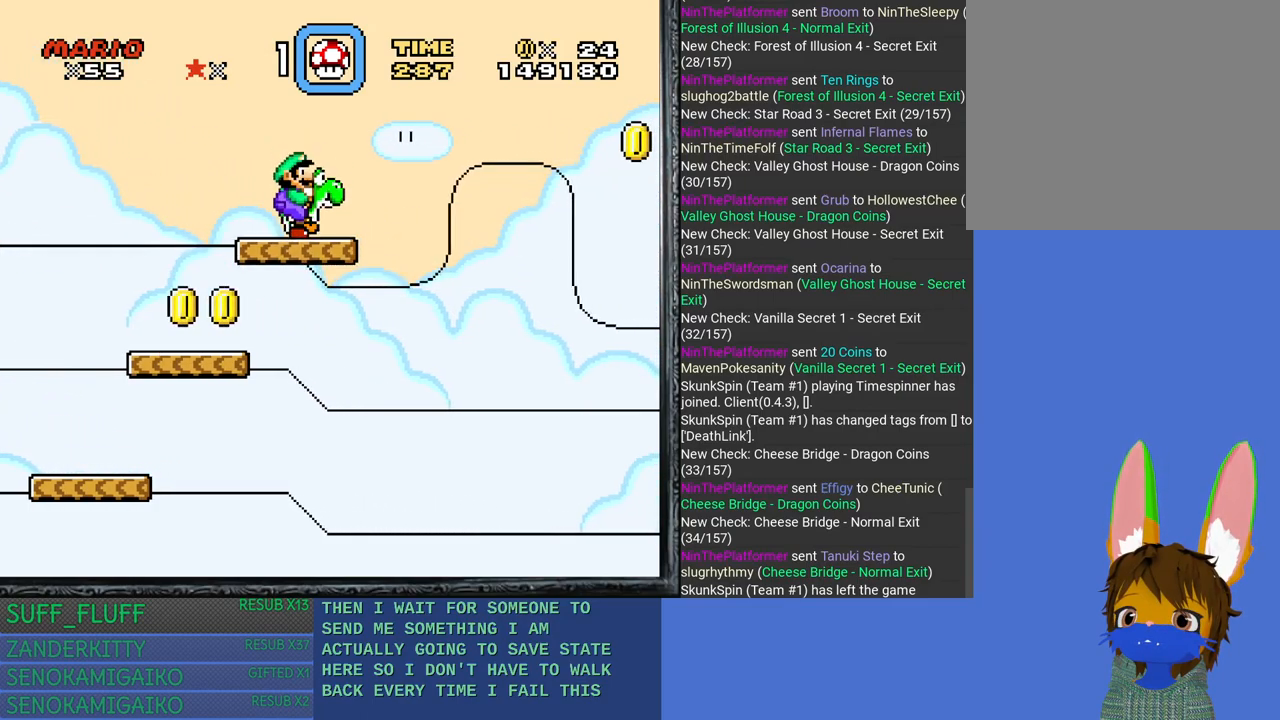
{"buttons": ["SQUARE"], "left_stick": "center", "right_stick": "center", "events": [[150, "left_stick", "center"], [267, "left_stick", "down"], [417, "left_stick", "center"]]}